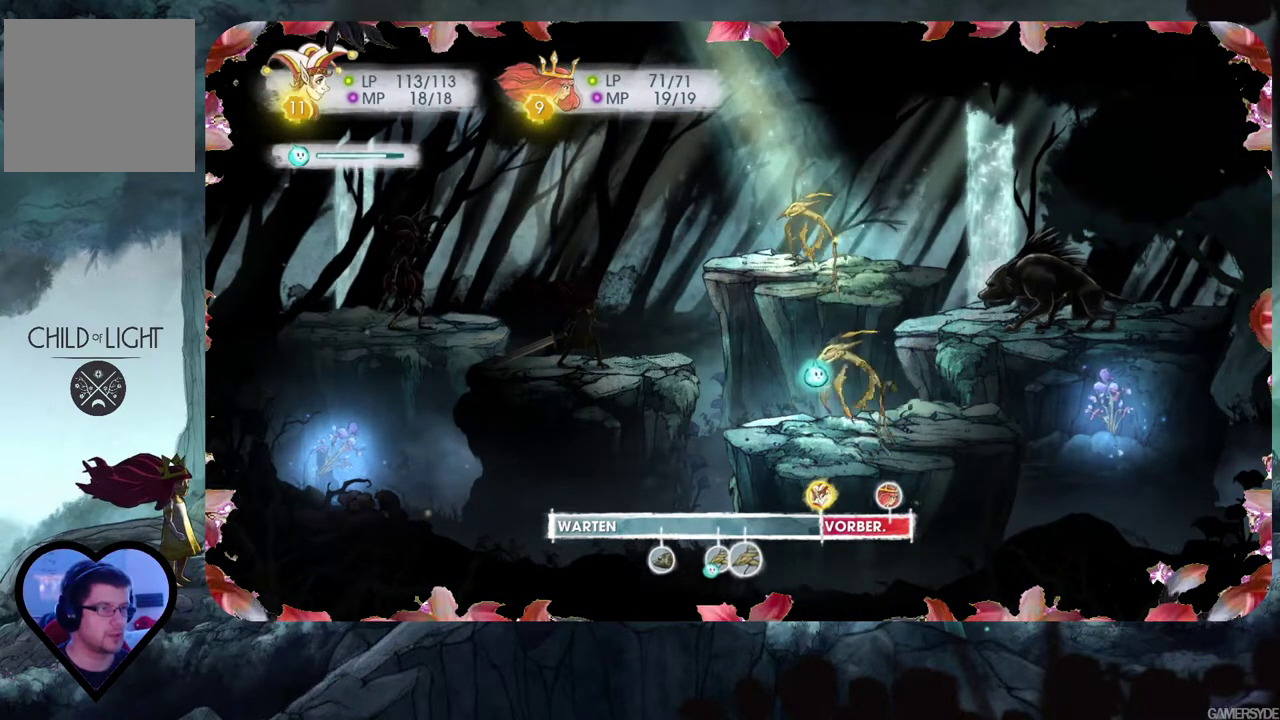
Gameplay with a controller (Xbox layout); each line is a JSON object with the inputs held at the frame after it. "events" lists button and stick changes between this image and that frame as [ms after this image, input, new state], when the widget could be followed in between. Not read: L3 R3.
{"buttons": [], "left_stick": "center", "right_stick": "center", "events": []}
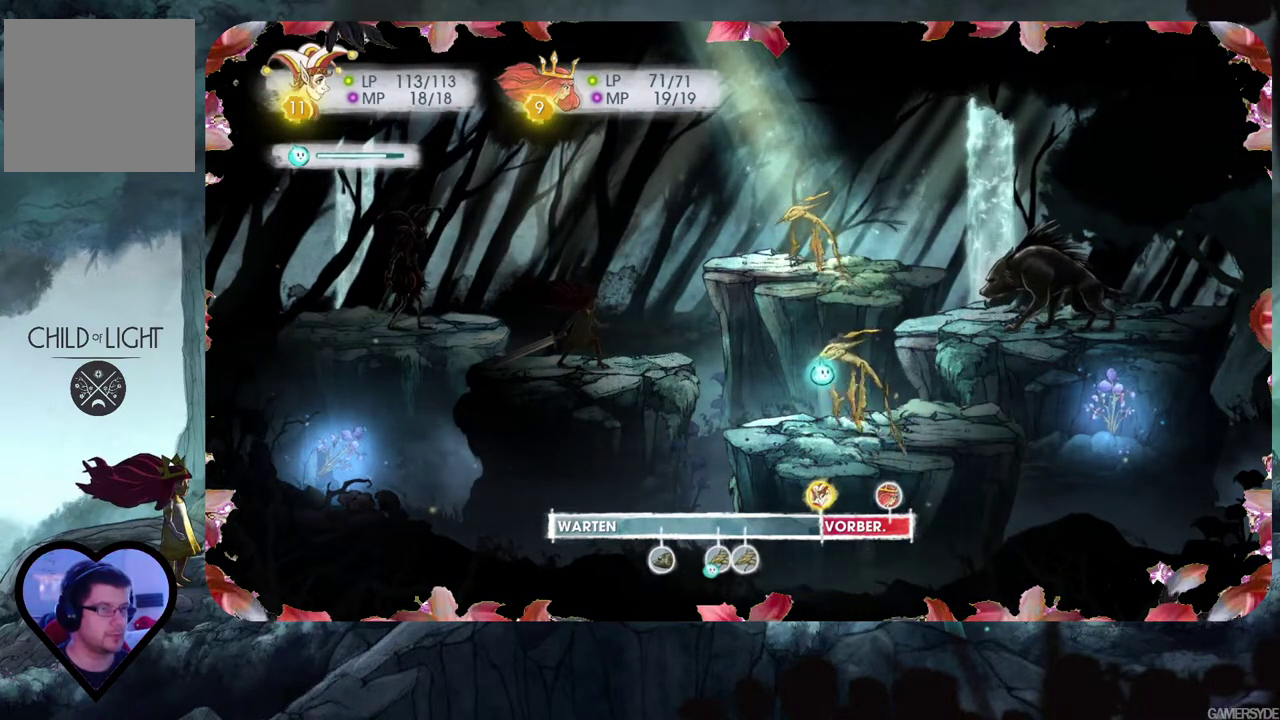
{"buttons": [], "left_stick": "center", "right_stick": "center", "events": []}
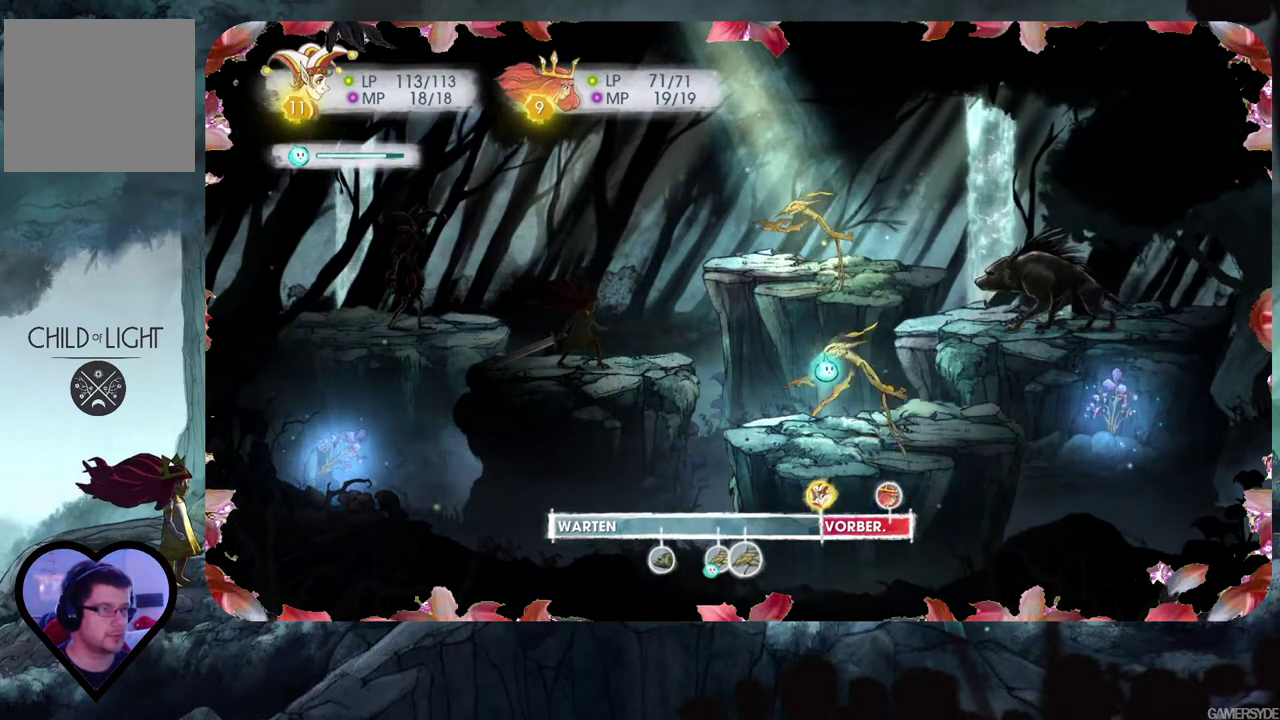
{"buttons": [], "left_stick": "center", "right_stick": "center", "events": []}
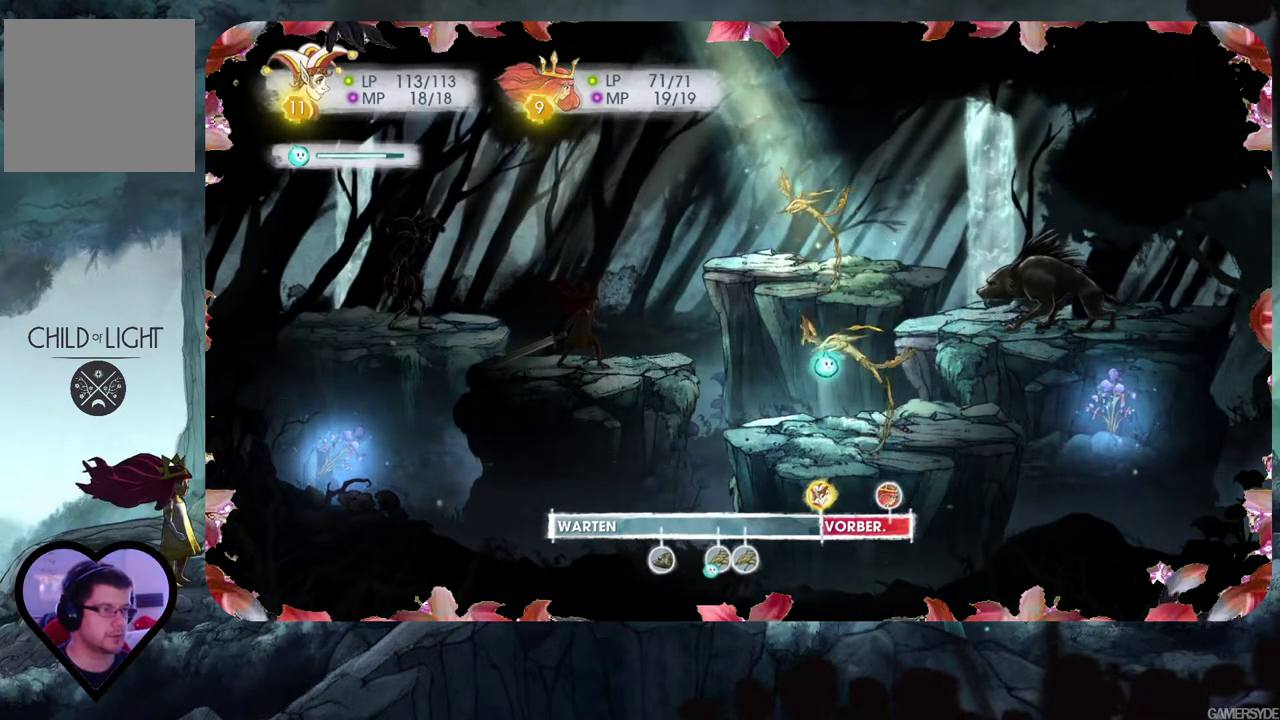
{"buttons": [], "left_stick": "center", "right_stick": "center", "events": [[67, "A", "down"], [150, "A", "up"]]}
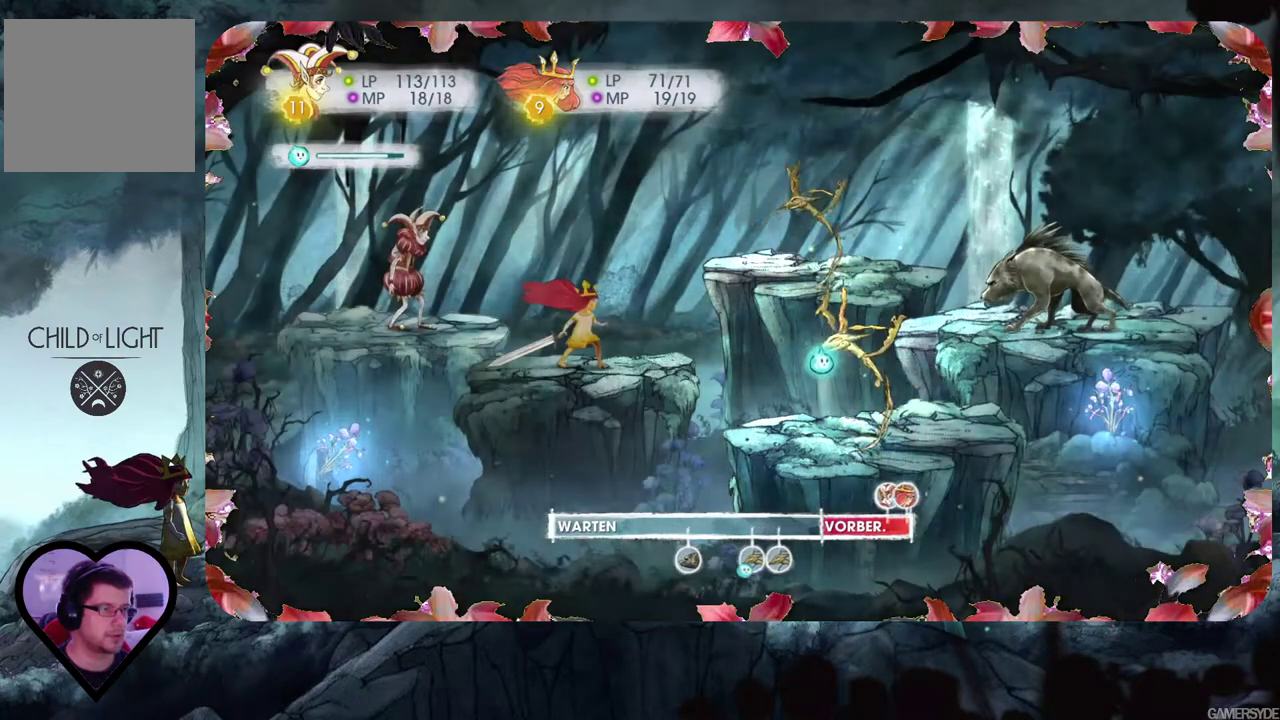
{"buttons": ["L2"], "left_stick": "center", "right_stick": "center", "events": [[33, "L2", "down"]]}
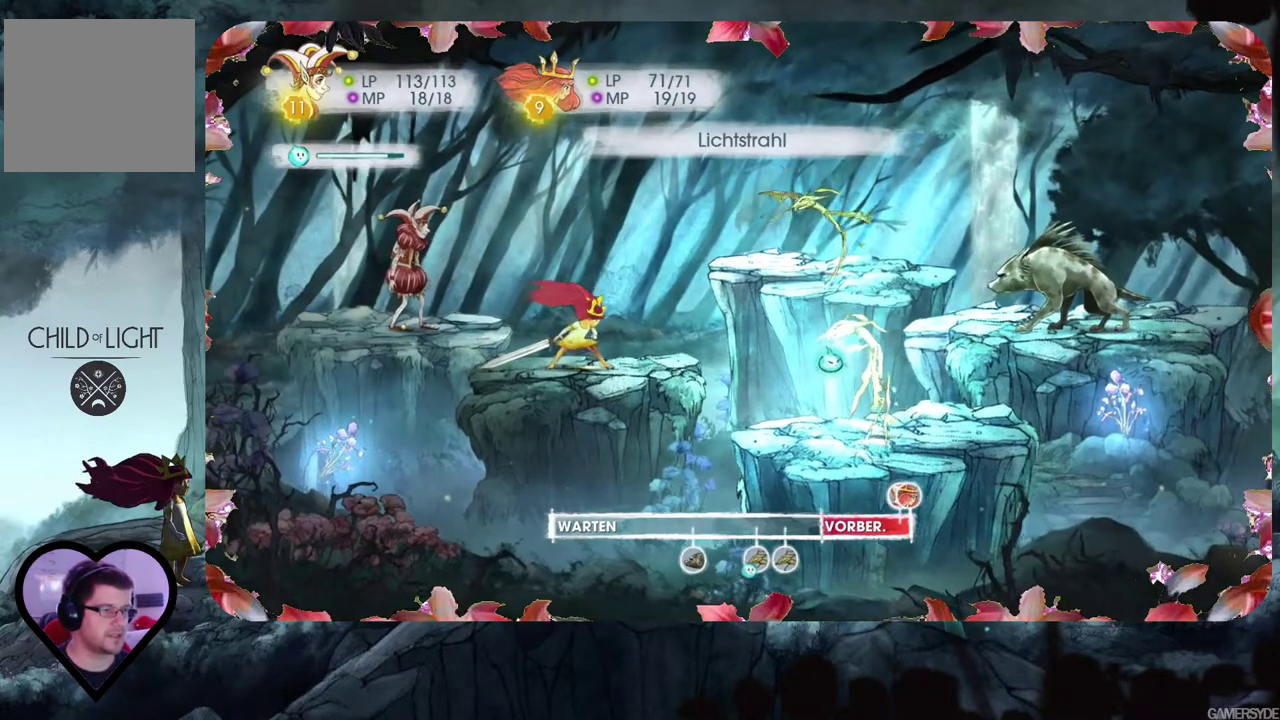
{"buttons": ["L2"], "left_stick": "center", "right_stick": "center", "events": []}
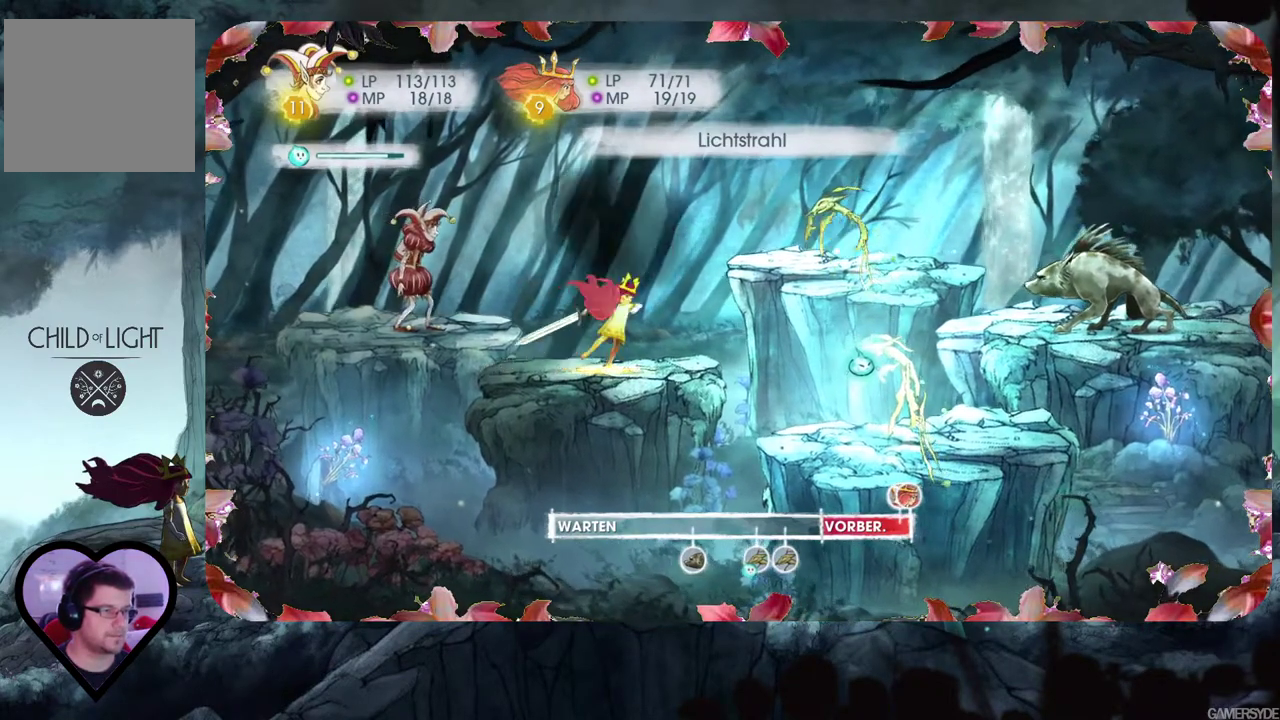
{"buttons": ["L2"], "left_stick": "center", "right_stick": "center", "events": []}
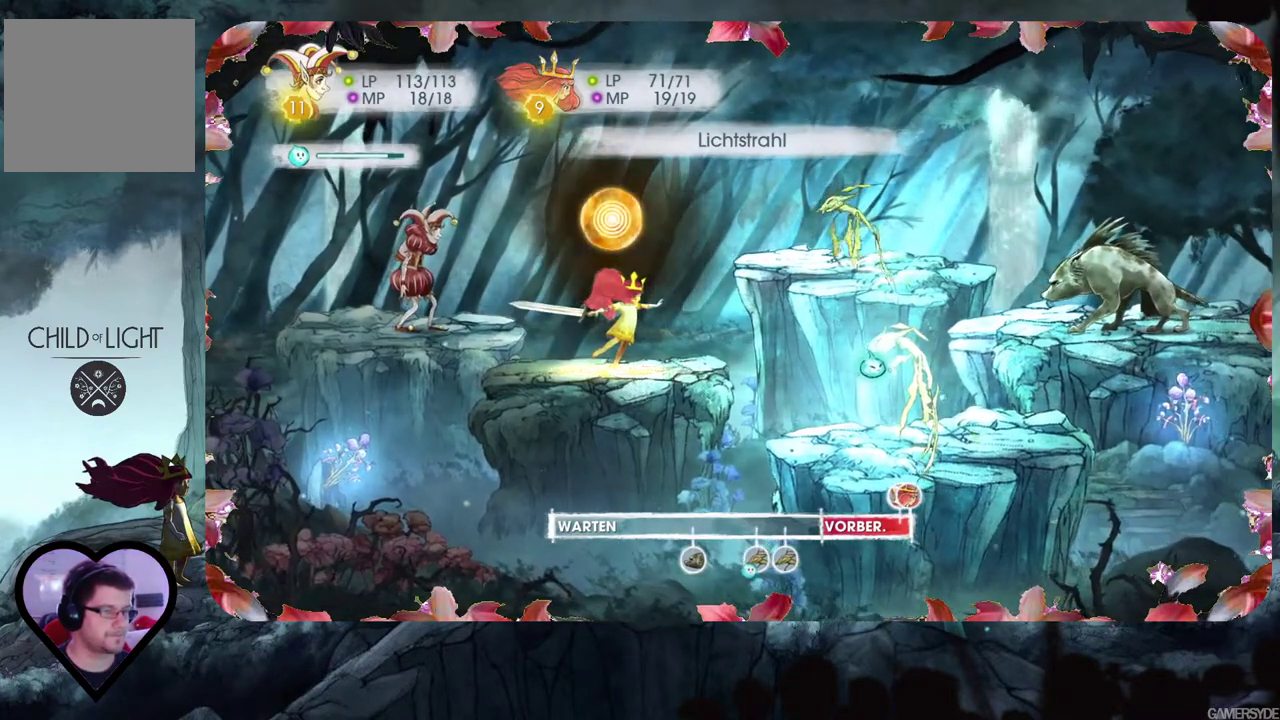
{"buttons": ["L2"], "left_stick": "center", "right_stick": "center", "events": []}
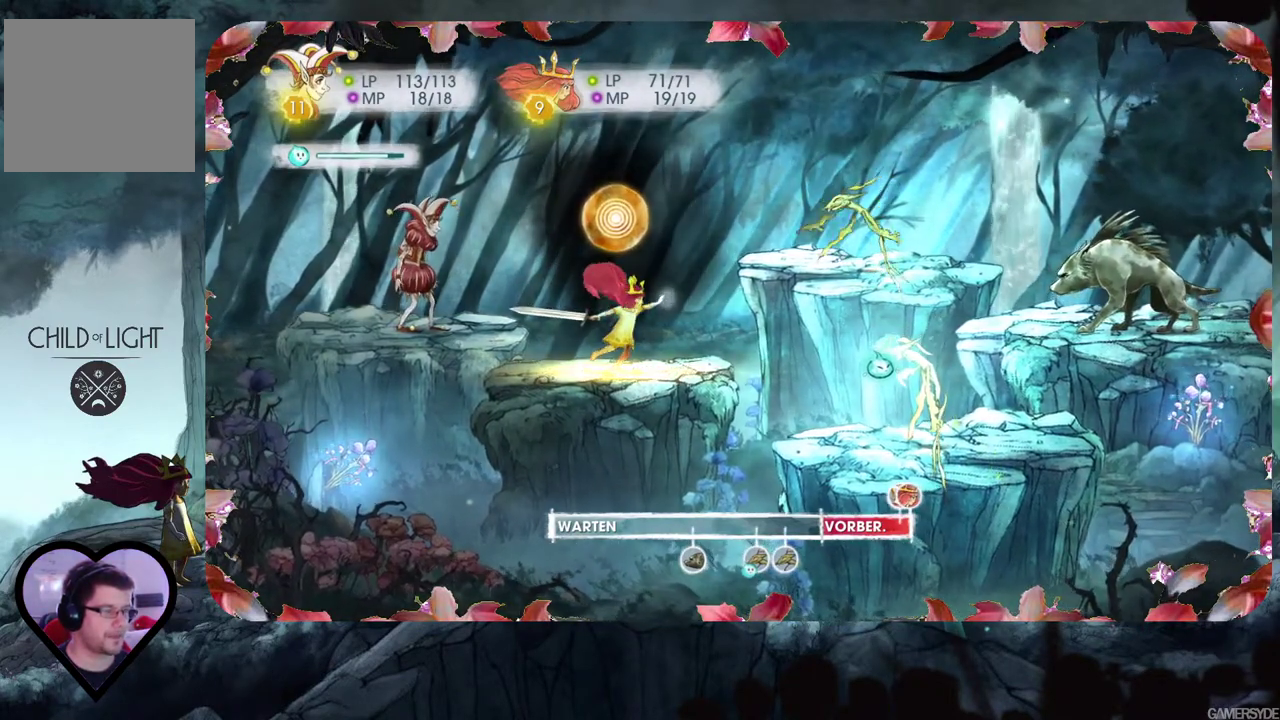
{"buttons": ["L2"], "left_stick": "center", "right_stick": "center", "events": []}
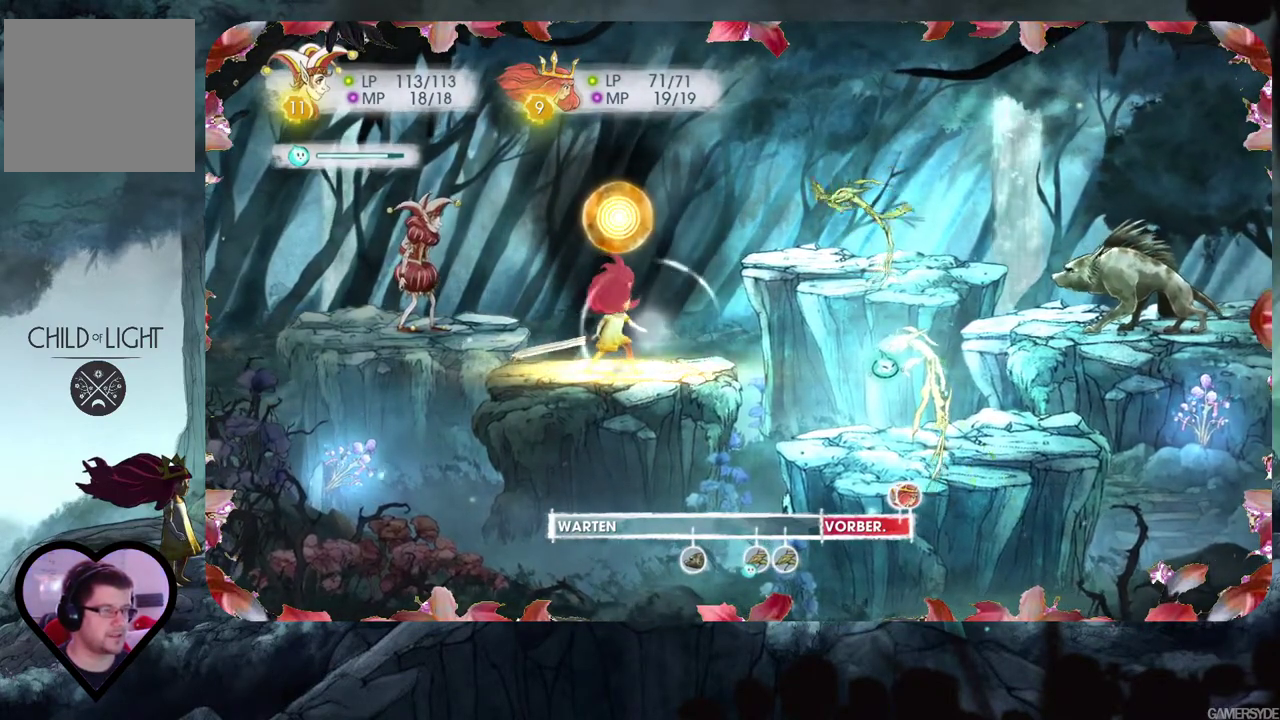
{"buttons": [], "left_stick": "center", "right_stick": "center", "events": [[33, "L2", "up"]]}
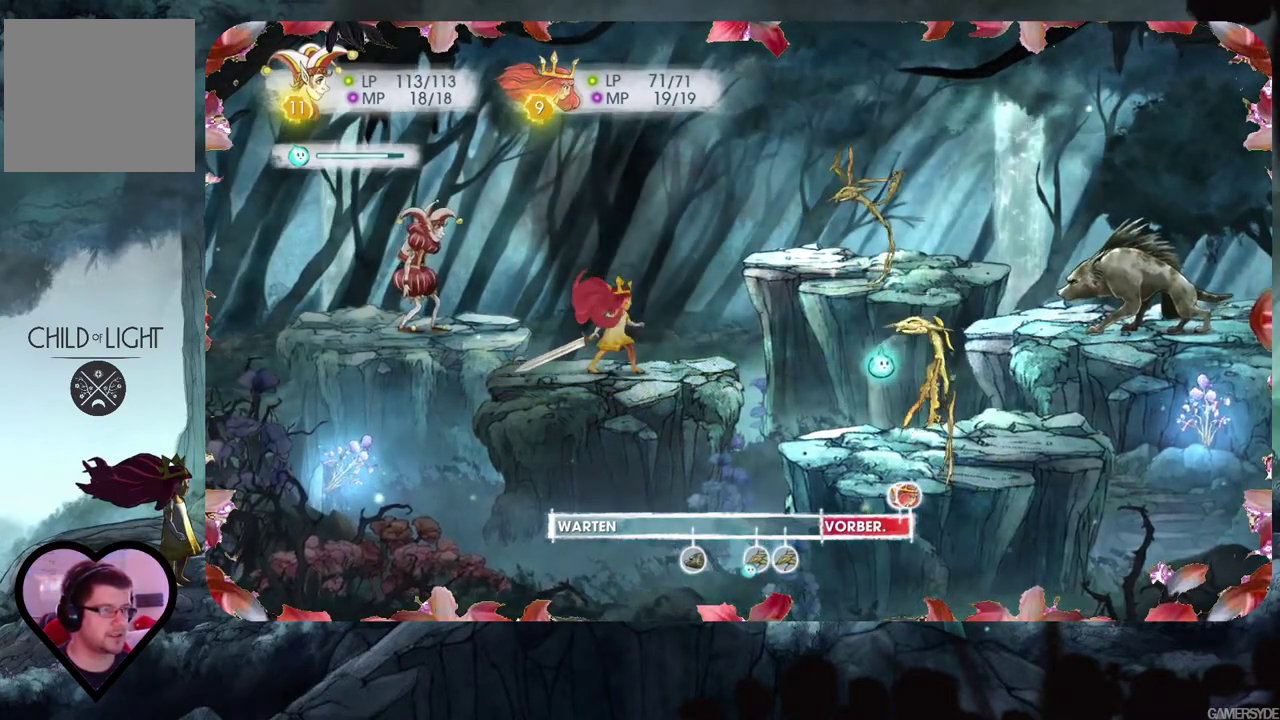
{"buttons": [], "left_stick": "center", "right_stick": "center", "events": []}
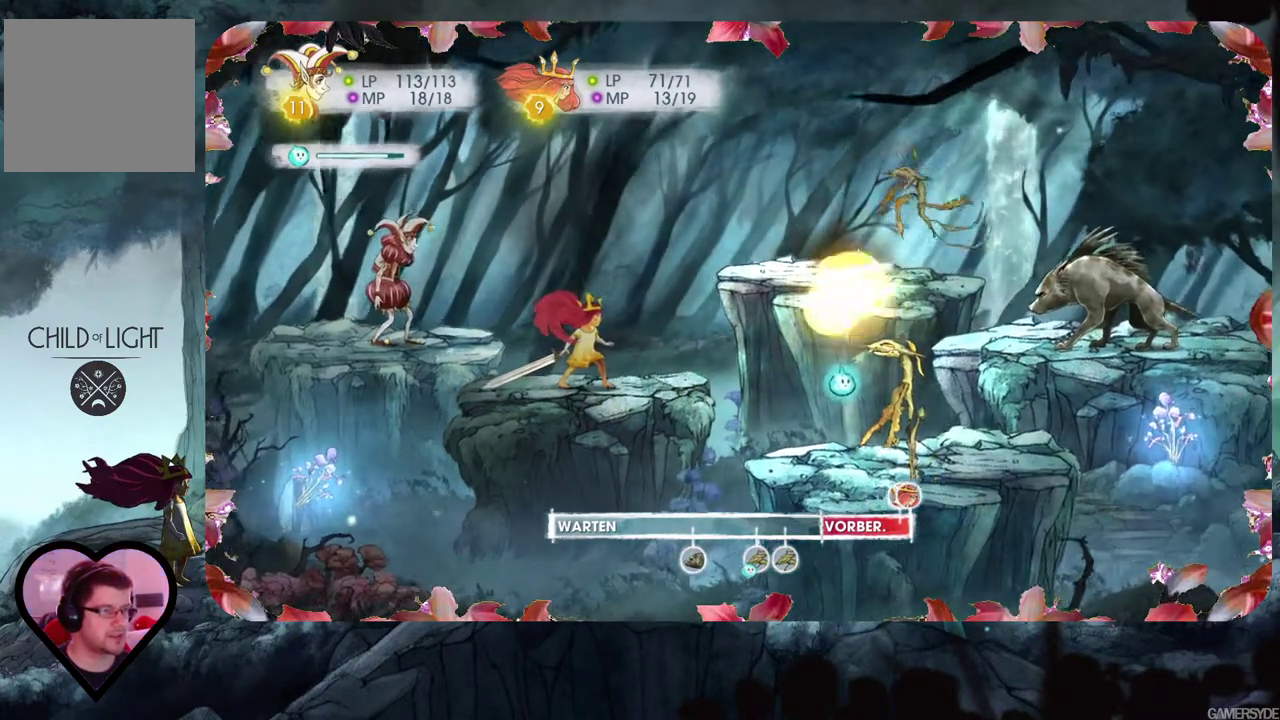
{"buttons": [], "left_stick": "center", "right_stick": "center", "events": []}
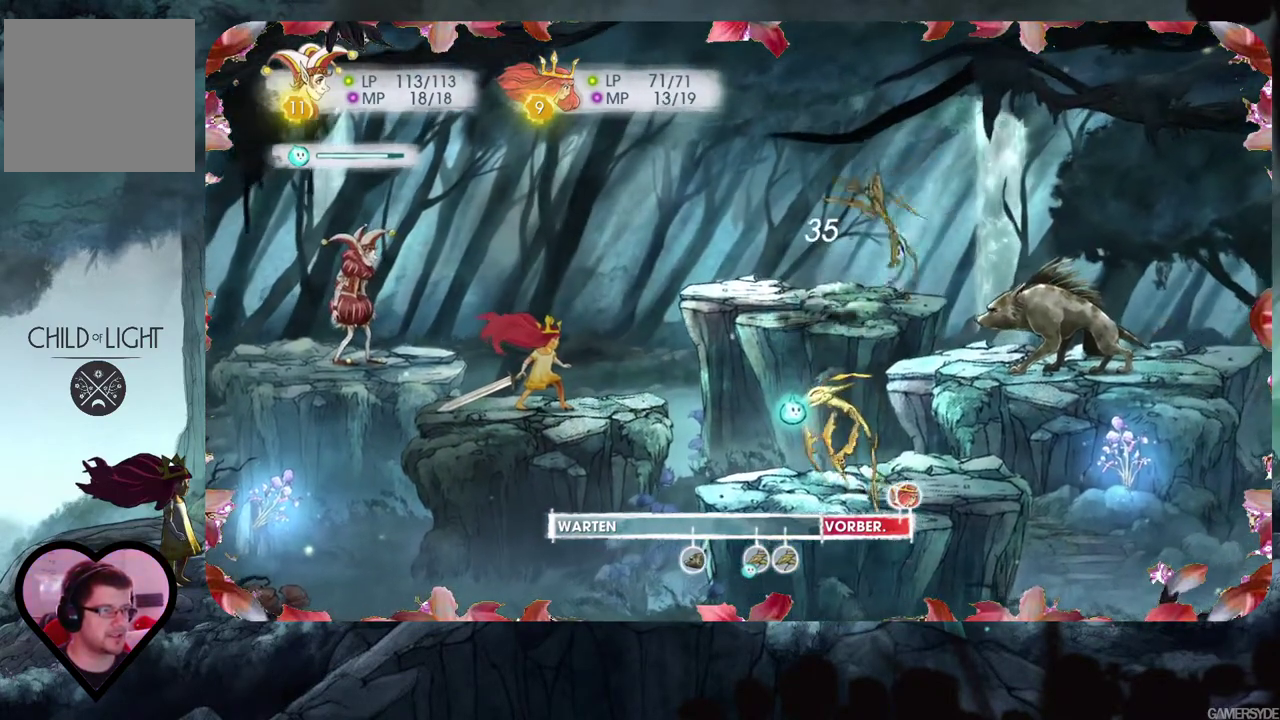
{"buttons": [], "left_stick": "center", "right_stick": "center", "events": []}
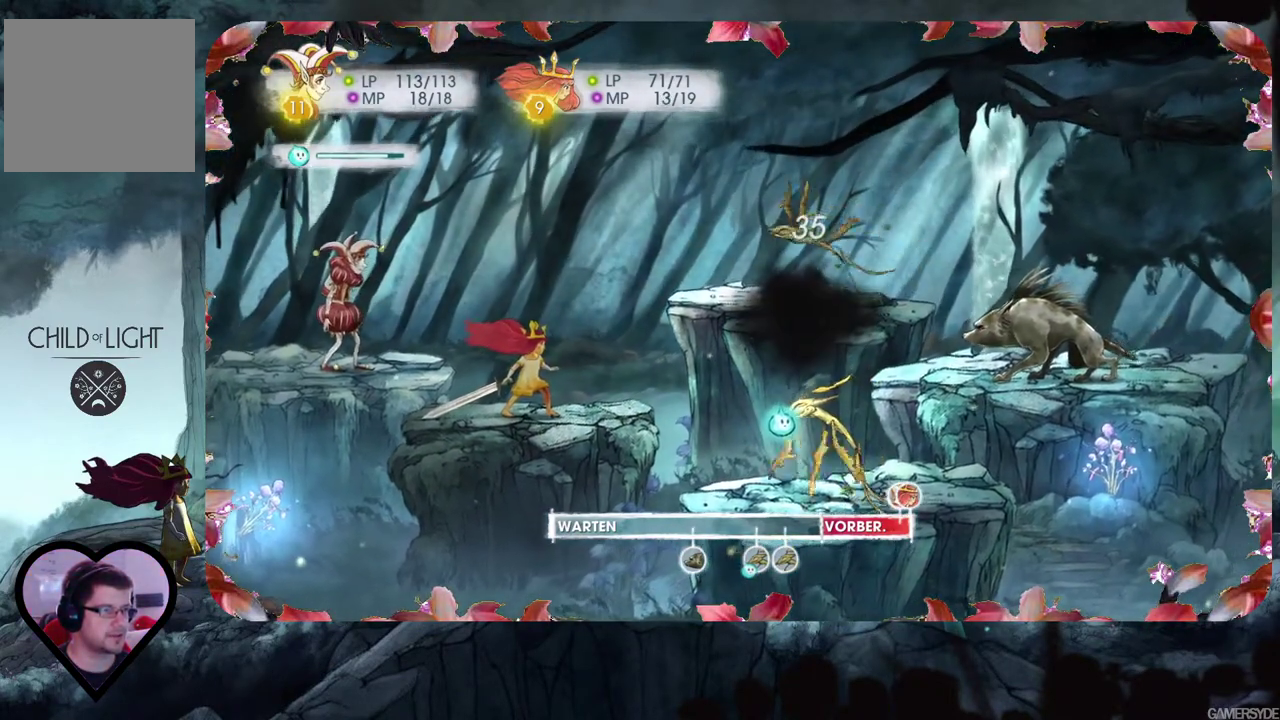
{"buttons": ["L2"], "left_stick": "center", "right_stick": "center", "events": [[283, "L2", "down"]]}
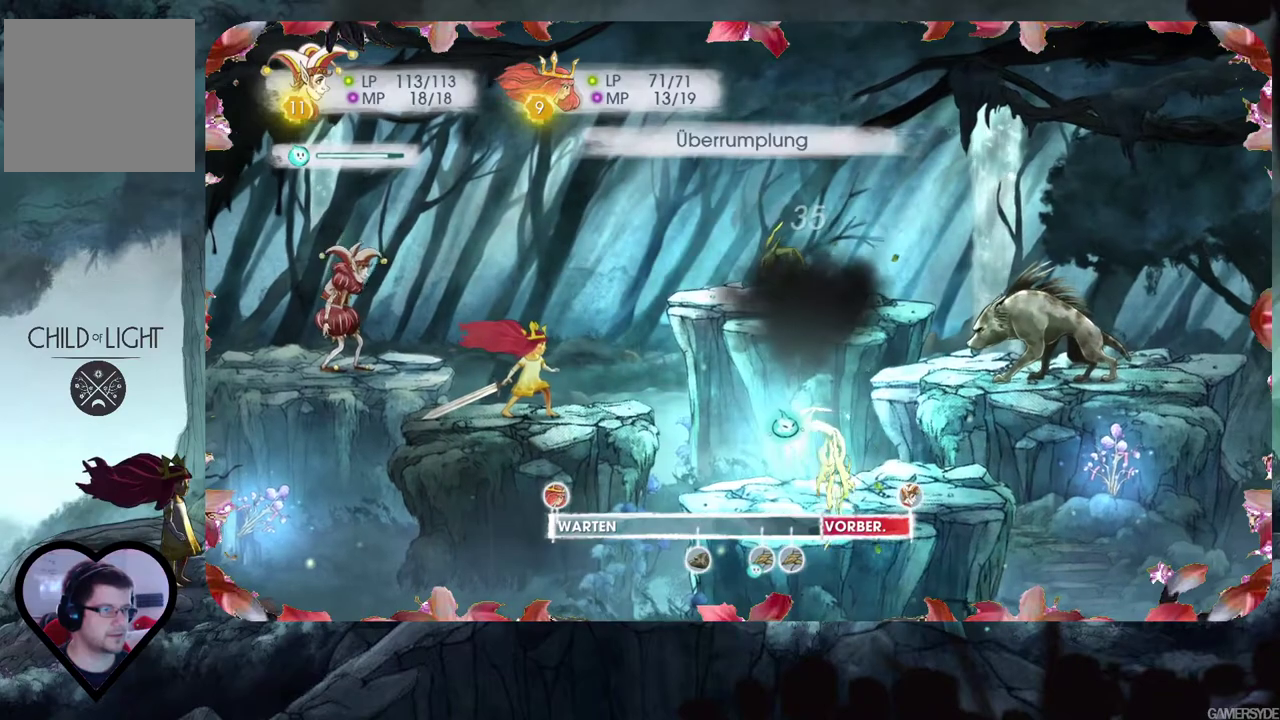
{"buttons": ["L2"], "left_stick": "center", "right_stick": "center", "events": []}
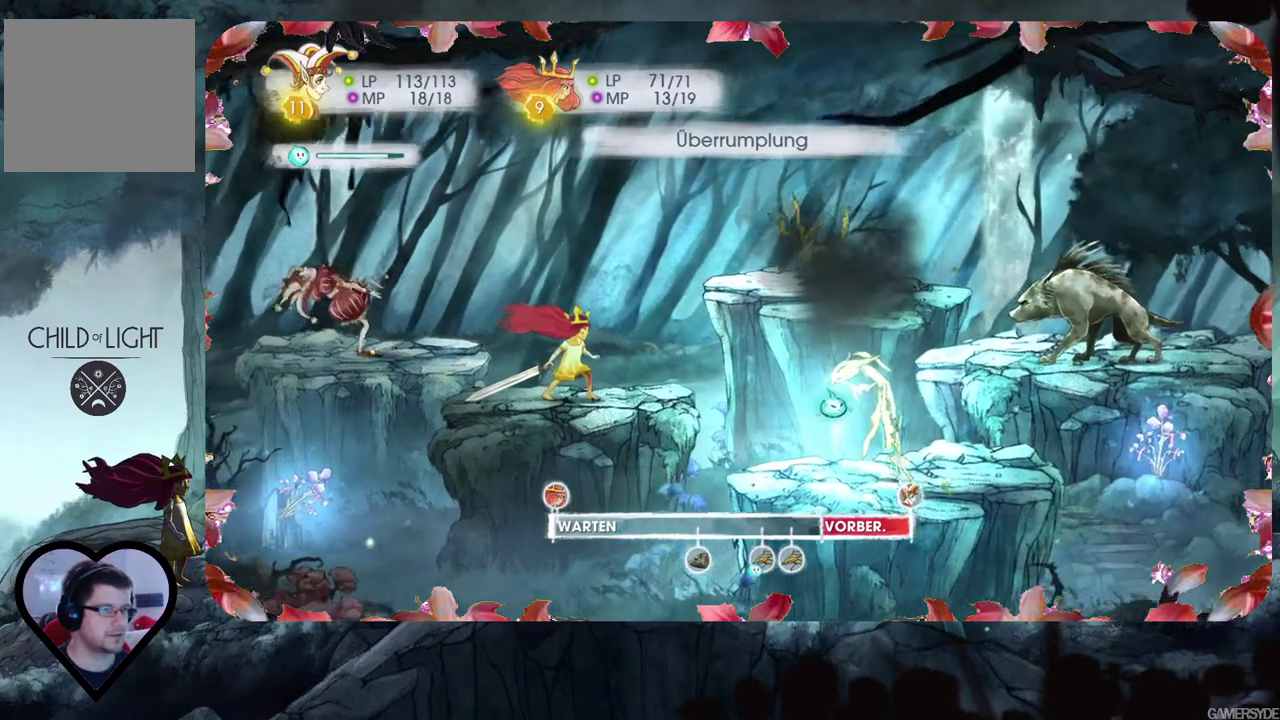
{"buttons": ["L2"], "left_stick": "center", "right_stick": "center", "events": []}
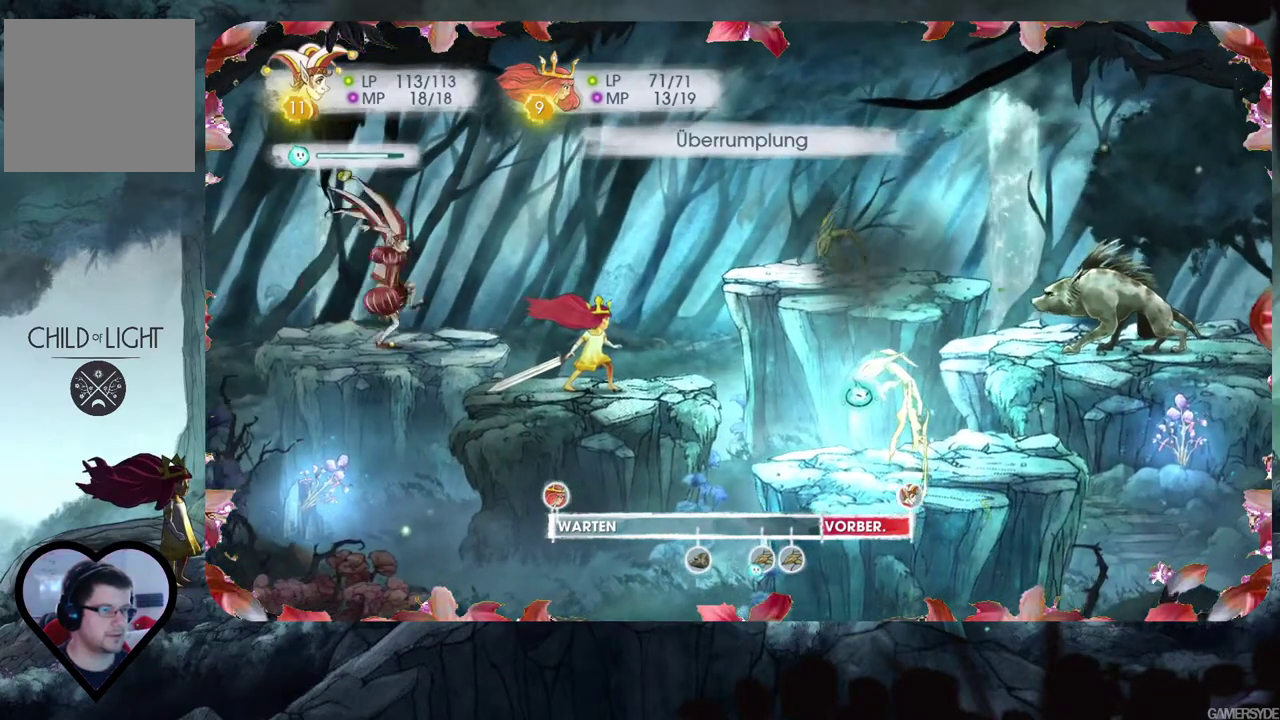
{"buttons": ["L2"], "left_stick": "center", "right_stick": "center", "events": []}
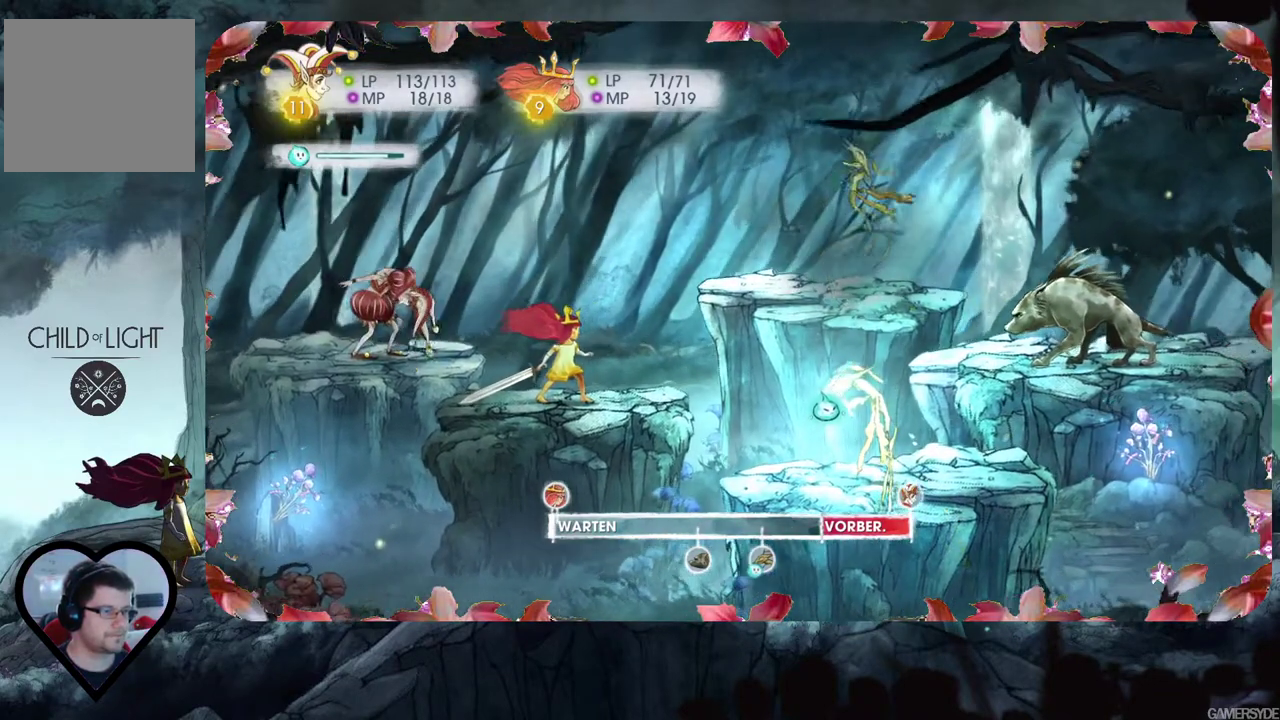
{"buttons": [], "left_stick": "center", "right_stick": "center", "events": [[400, "L2", "up"]]}
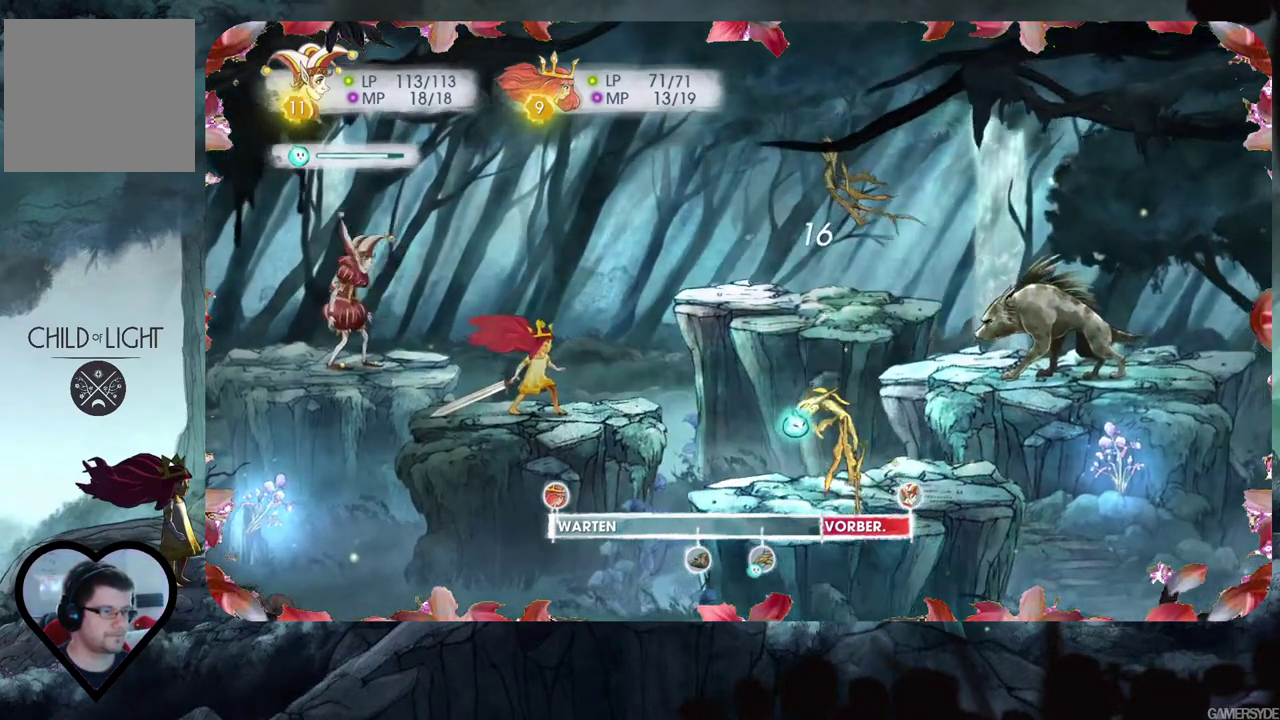
{"buttons": ["L2"], "left_stick": "center", "right_stick": "center", "events": [[467, "L2", "down"]]}
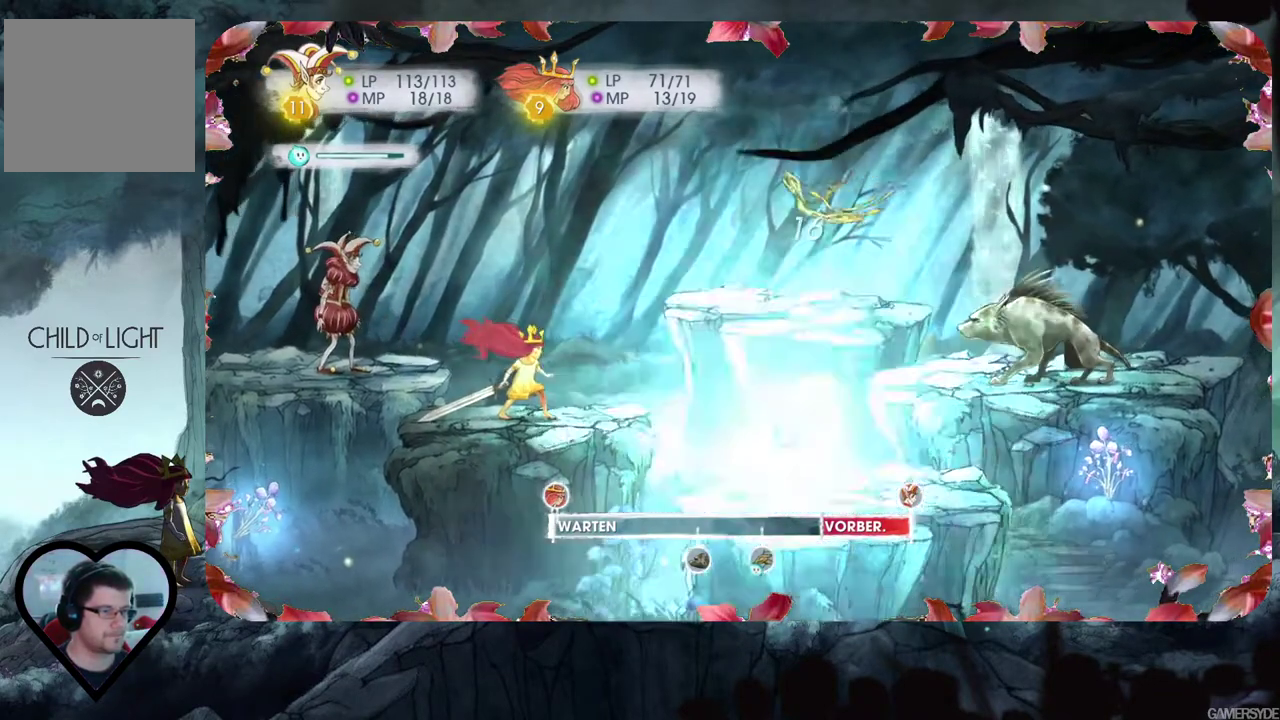
{"buttons": ["L2"], "left_stick": "center", "right_stick": "center", "events": []}
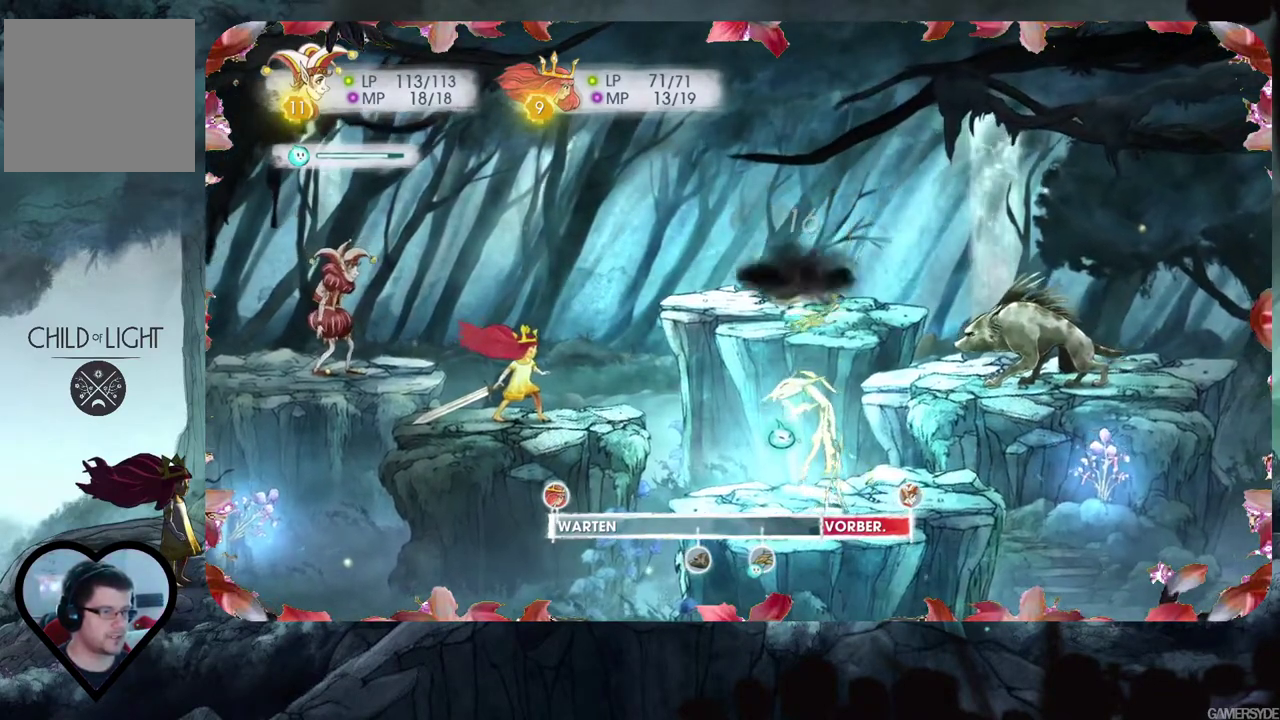
{"buttons": ["L2"], "left_stick": "center", "right_stick": "center", "events": []}
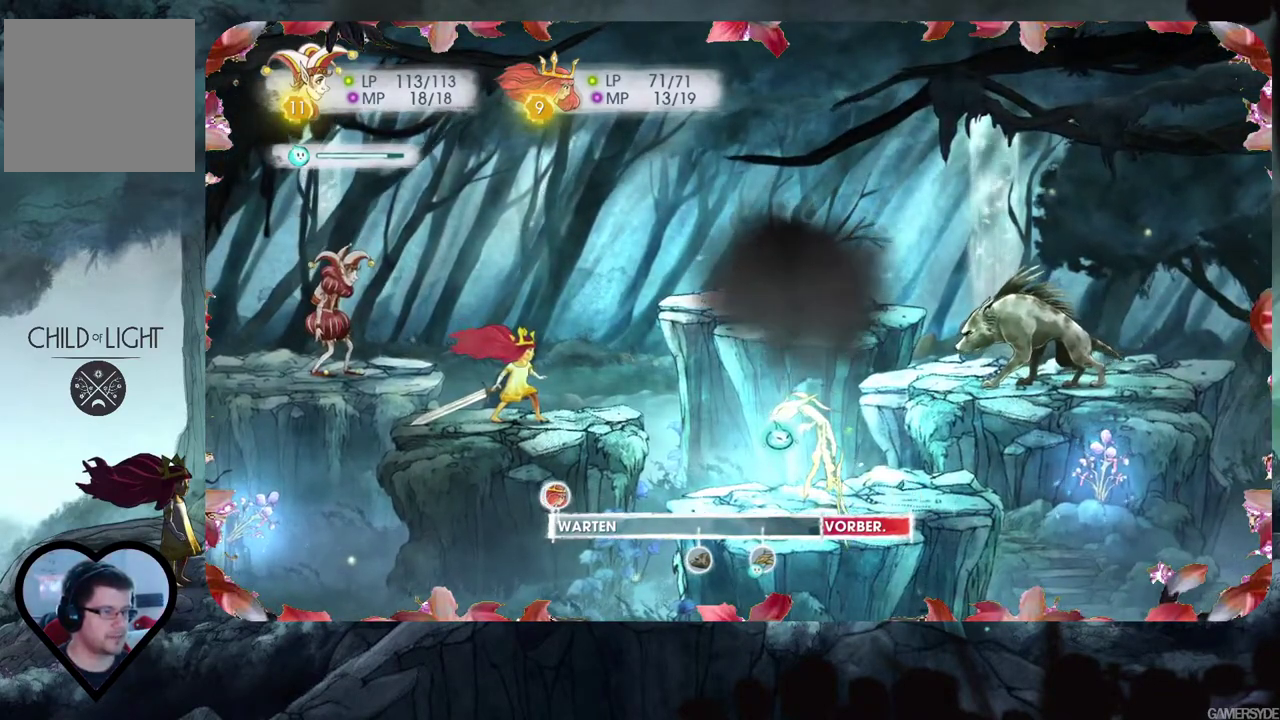
{"buttons": ["L2"], "left_stick": "center", "right_stick": "center", "events": []}
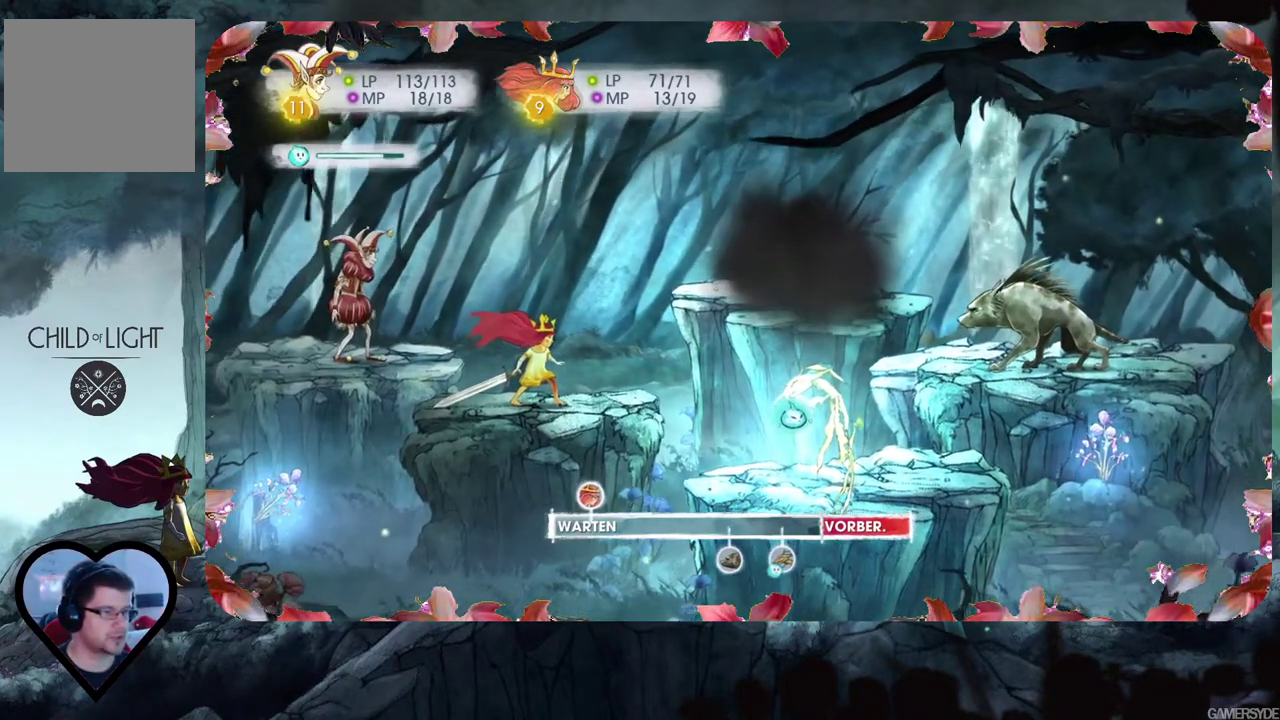
{"buttons": ["L2"], "left_stick": "center", "right_stick": "center", "events": []}
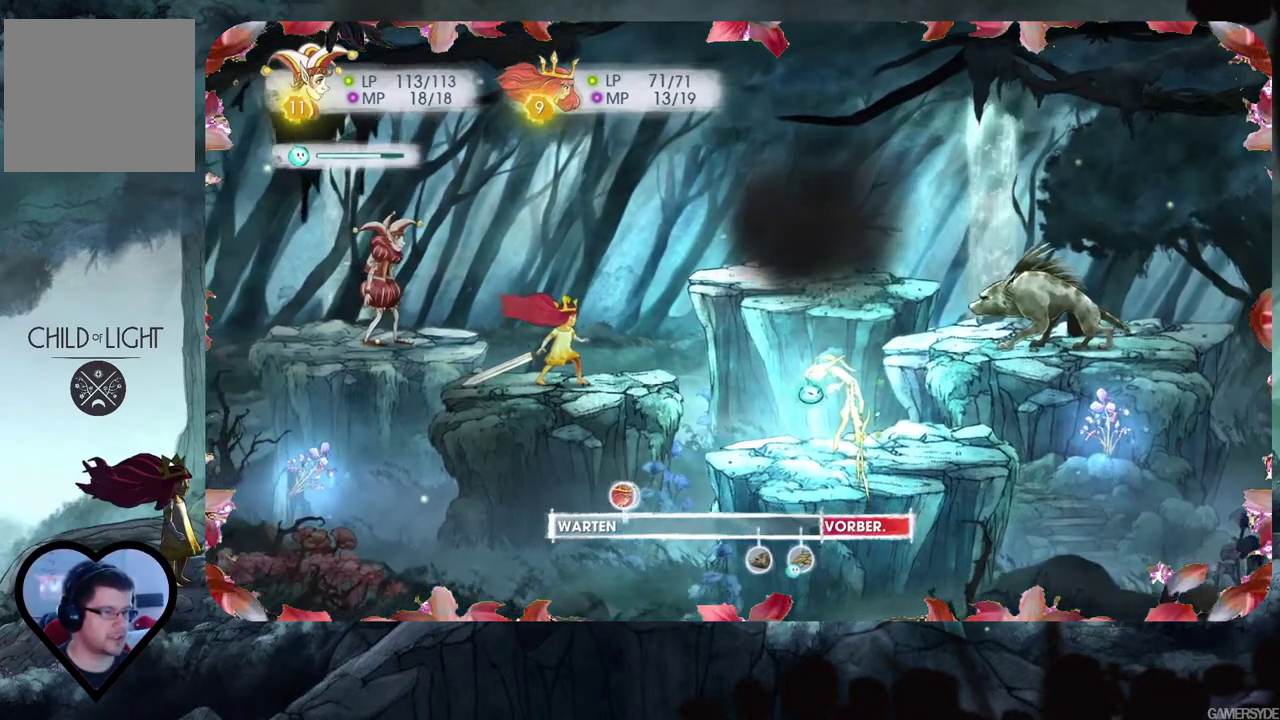
{"buttons": ["L2"], "left_stick": "center", "right_stick": "center", "events": []}
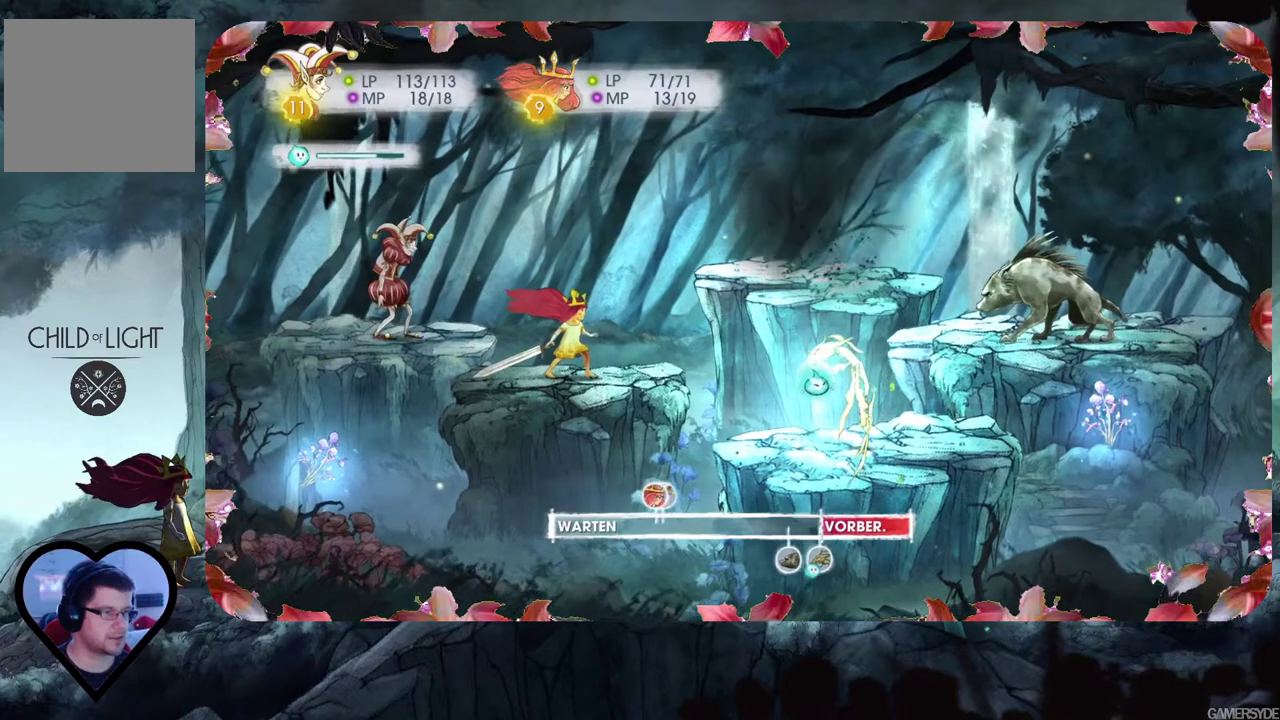
{"buttons": ["L2"], "left_stick": "center", "right_stick": "center", "events": []}
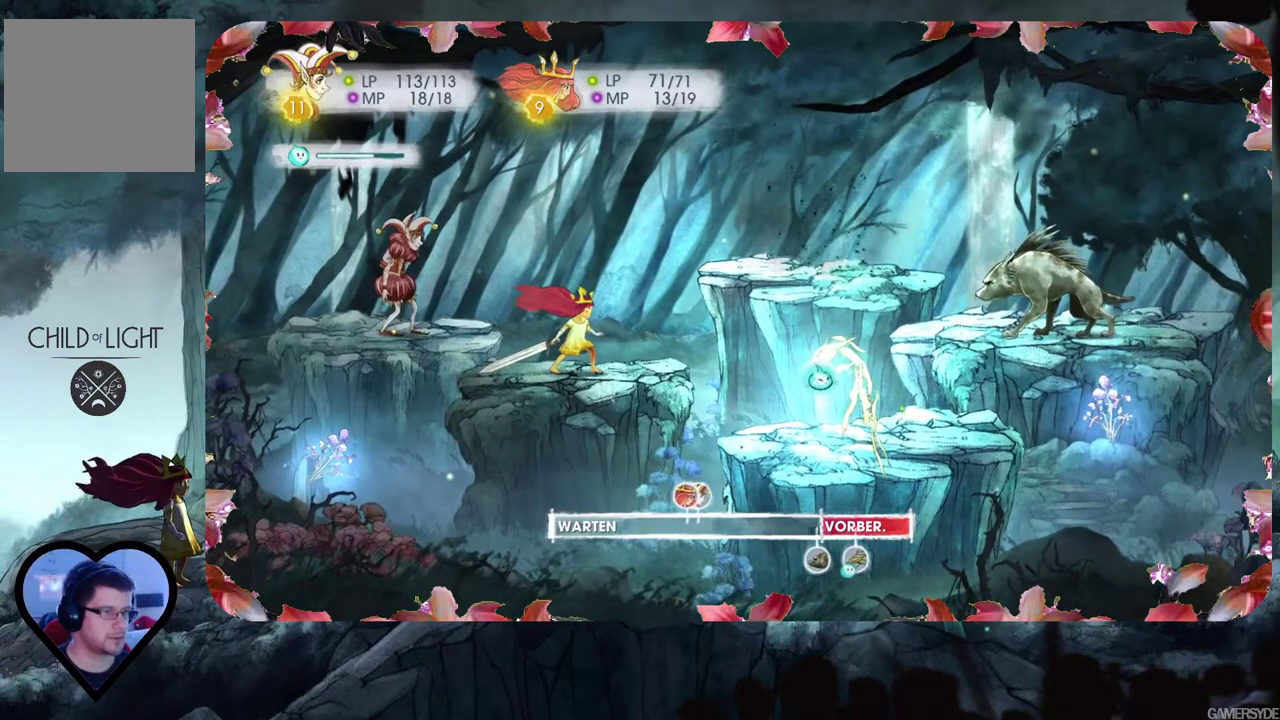
{"buttons": ["L2"], "left_stick": "center", "right_stick": "center", "events": []}
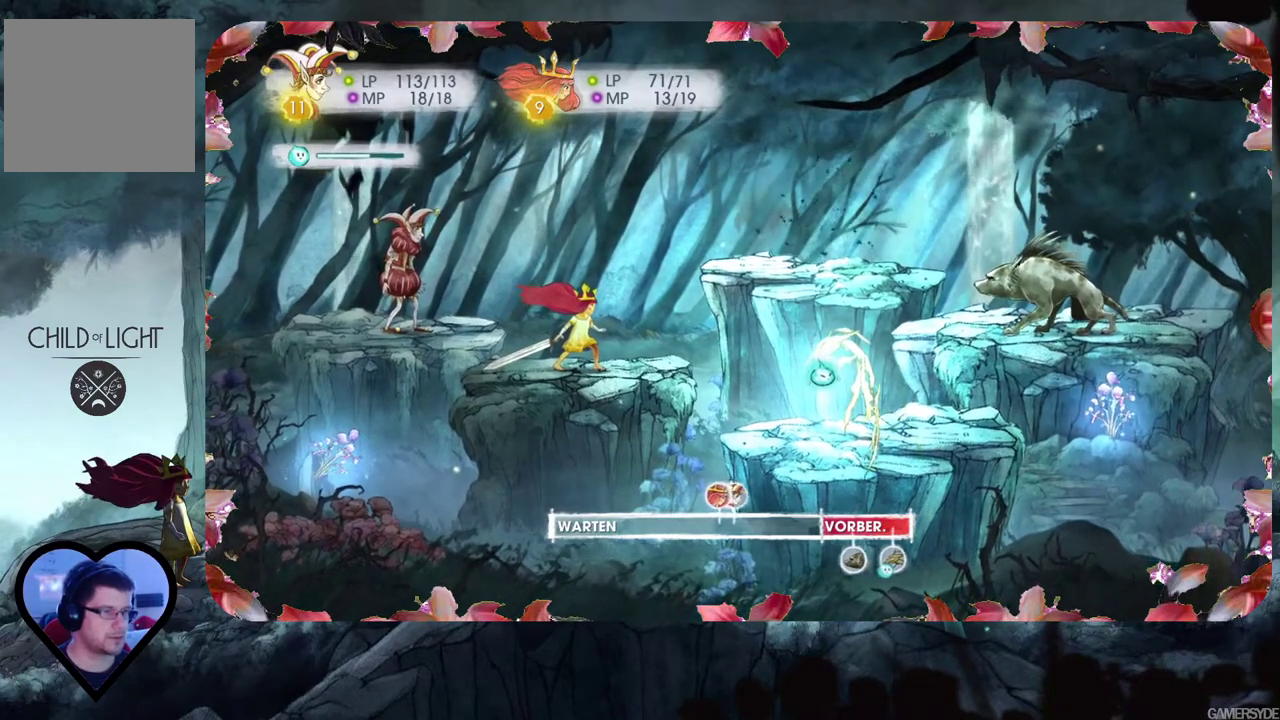
{"buttons": ["L2"], "left_stick": "center", "right_stick": "center", "events": []}
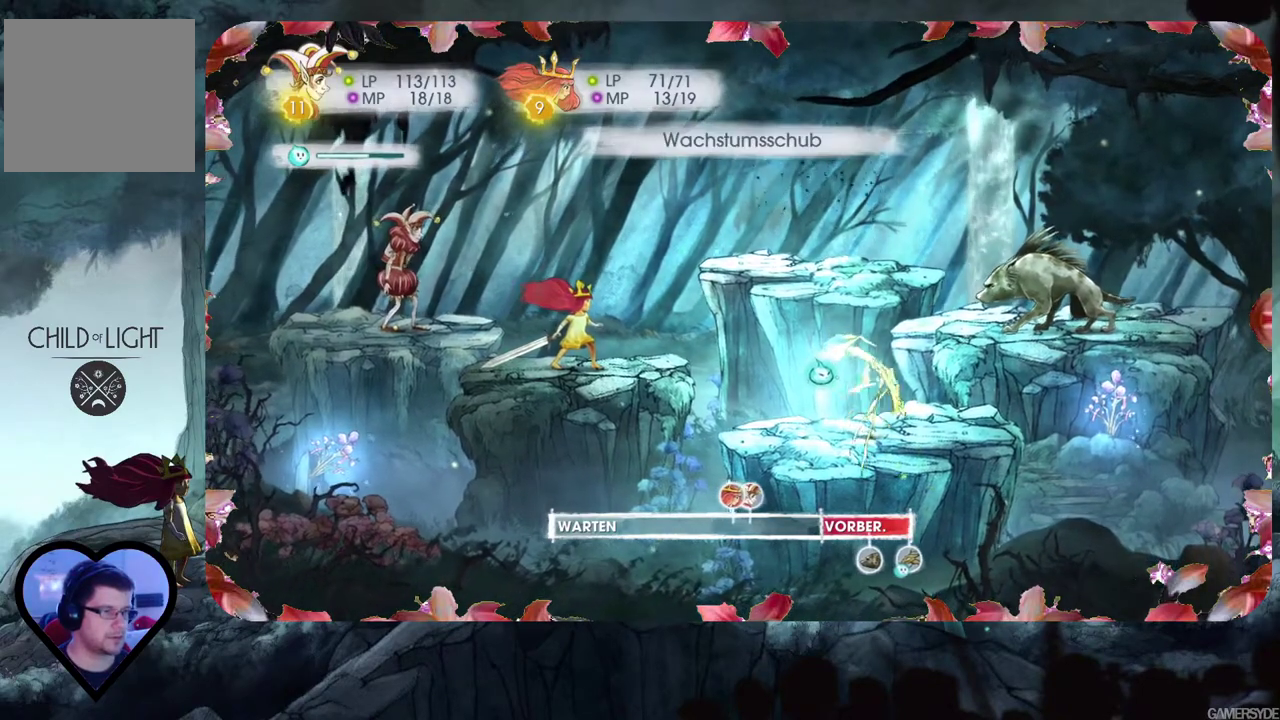
{"buttons": [], "left_stick": "center", "right_stick": "center", "events": [[283, "L2", "up"]]}